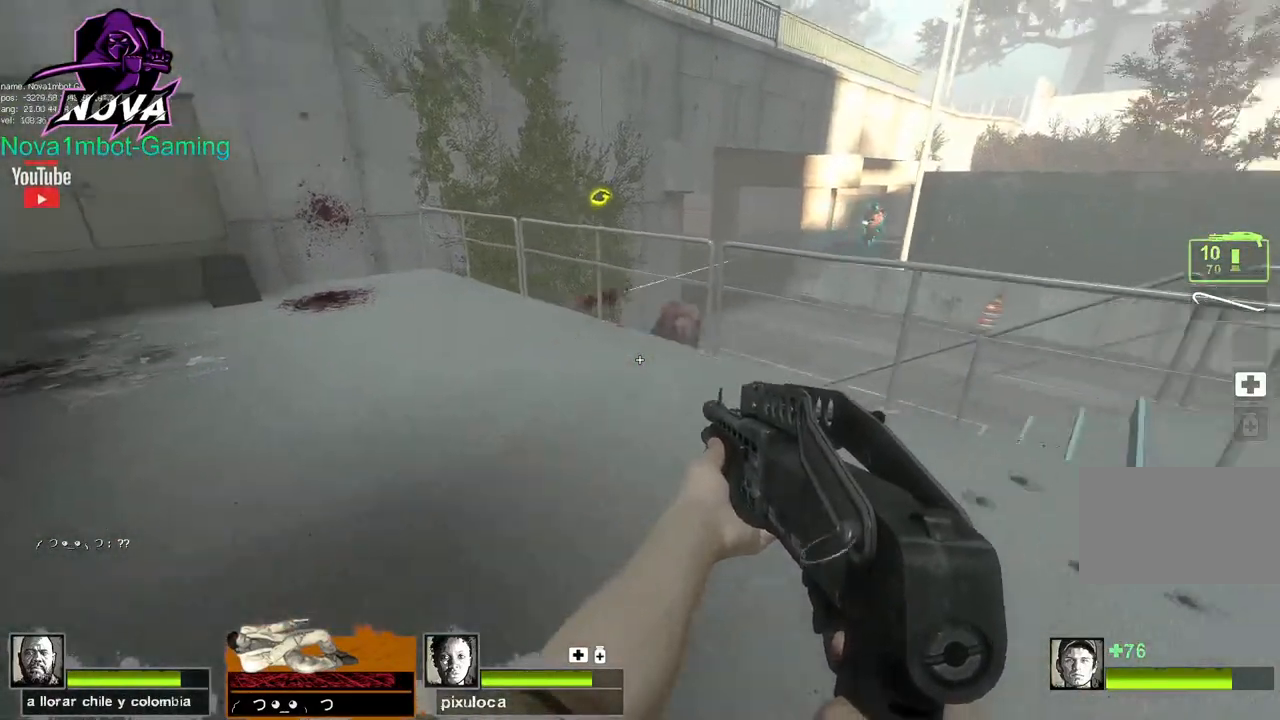
Gameplay with keyboard and mouse; each line is a JSON object with the keys and mouse buttons held at the frame after it. "events" lists presses ("down") and releases ("up") of "1", "2", "3", "4", "5", "a", "alt", "c", "caps_lock", "ctrl", "d", "e", "f", "g", "q", "r", "s", "shift", "space", "t", "tab", "v", "w", "x", "z", "mouse_left", "mouse_wheel" and "mouse_right" between this image and that frame as [ms after this image, input, new state], when the widget could be followed in between. "mouse_left", "mouse_wheel", "mouse_right" = the "left", "wheel", "right" buttons of the "mouse" list. No other keys are recorded. "wheel" means that the mouse wheel is clicked or scrolled. Not read: mouse_move.
{"keys": ["w"], "mouse": [], "events": [[150, "mouse_left", "down"], [233, "a", "down"], [350, "a", "up"], [383, "mouse_left", "up"], [433, "d", "up"]]}
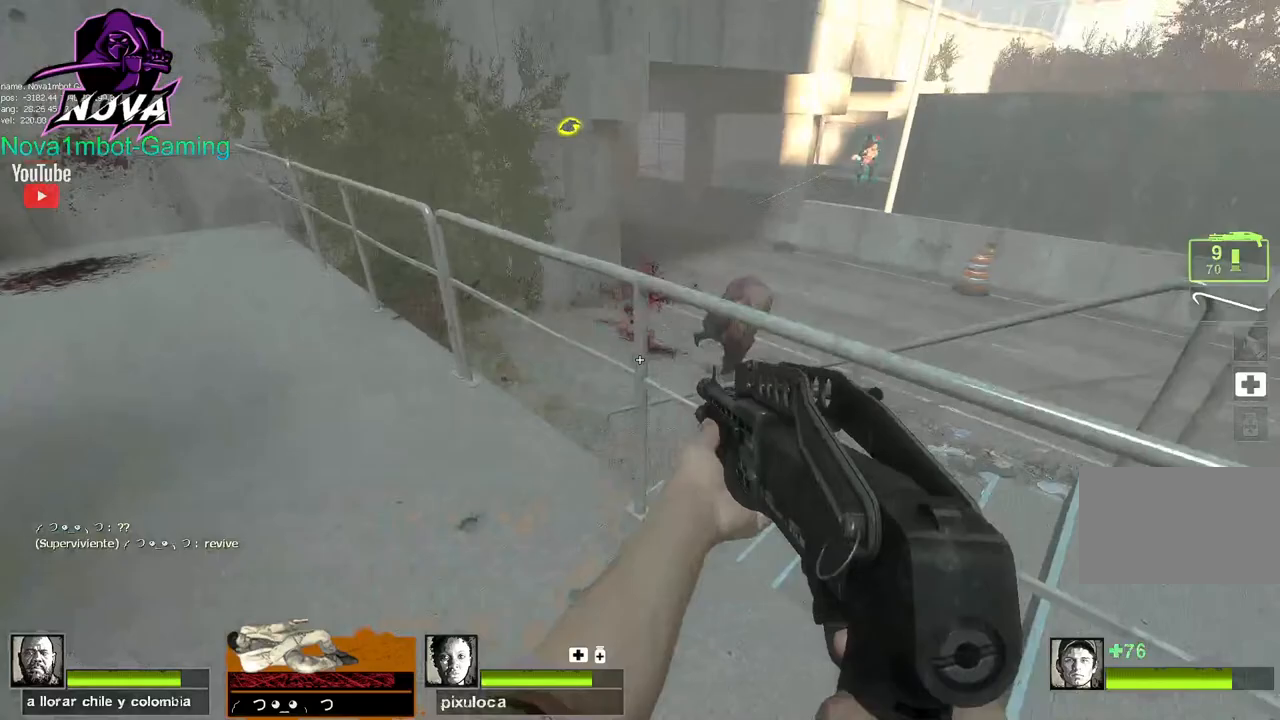
{"keys": [], "mouse": ["left"], "events": [[217, "w", "up"], [500, "mouse_left", "down"]]}
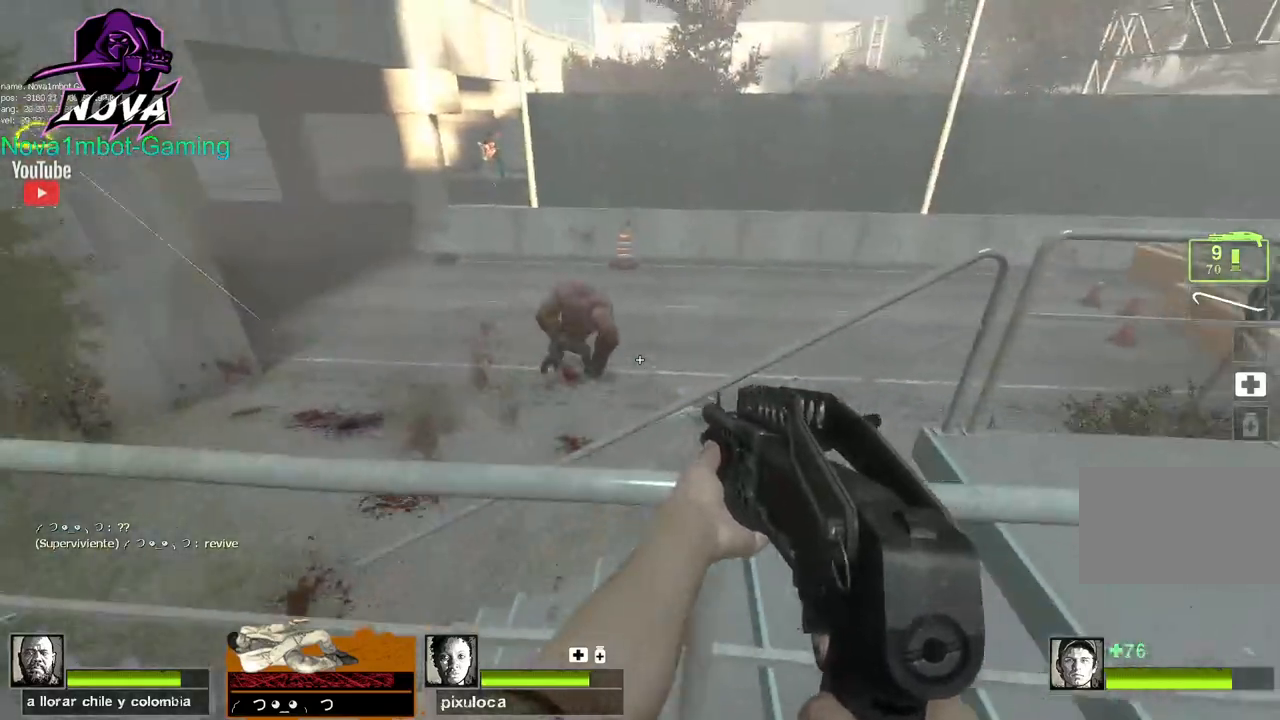
{"keys": ["d"], "mouse": [], "events": [[183, "mouse_left", "up"], [283, "mouse_left", "down"], [333, "d", "down"], [417, "mouse_left", "up"]]}
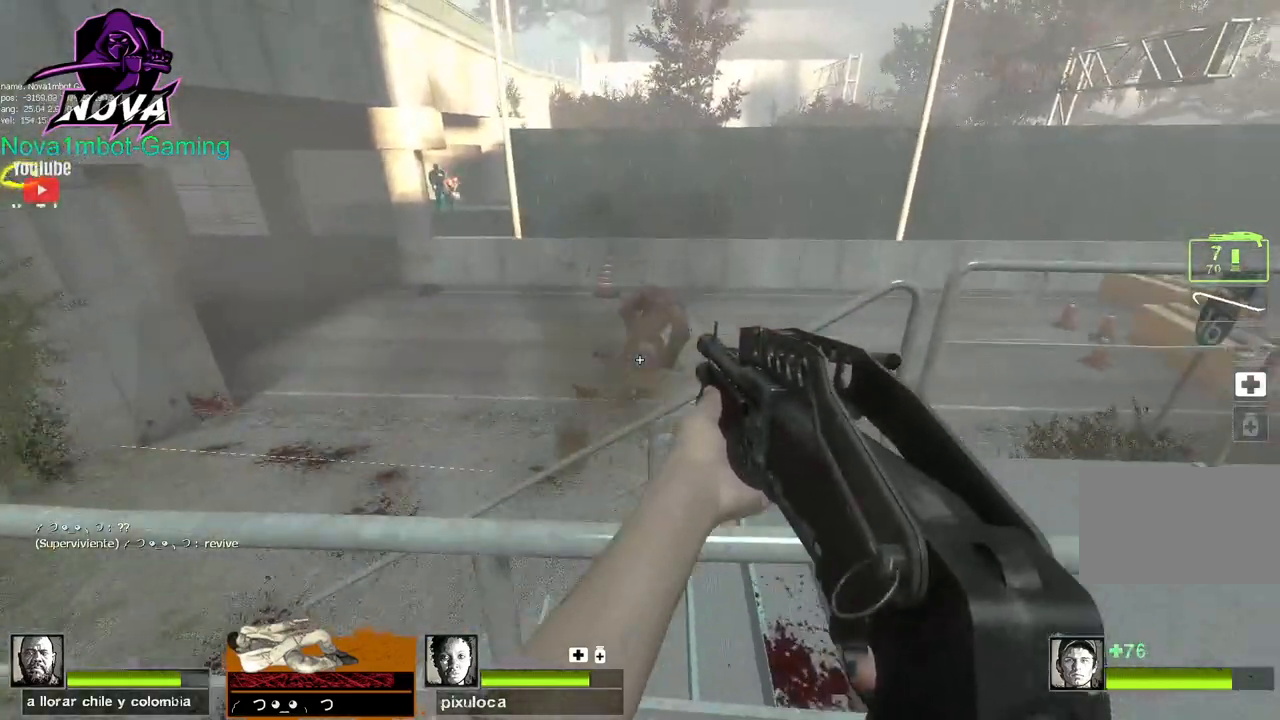
{"keys": ["w"], "mouse": ["left"], "events": [[50, "mouse_left", "down"], [150, "mouse_left", "up"], [200, "mouse_left", "down"], [250, "w", "down"], [400, "mouse_left", "up"], [450, "mouse_left", "down"], [500, "d", "up"]]}
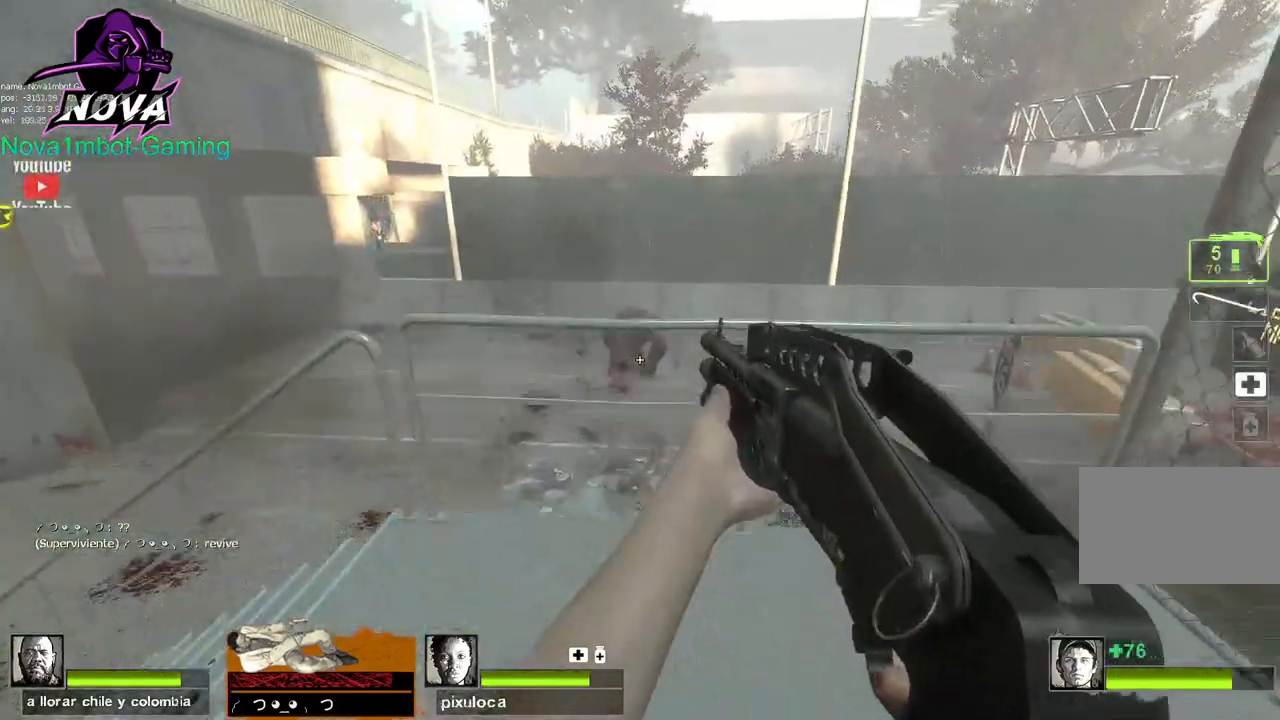
{"keys": ["a", "w"], "mouse": ["left"], "events": [[100, "mouse_left", "up"], [200, "mouse_left", "down"], [250, "a", "down"], [333, "mouse_left", "up"], [367, "mouse_left", "down"]]}
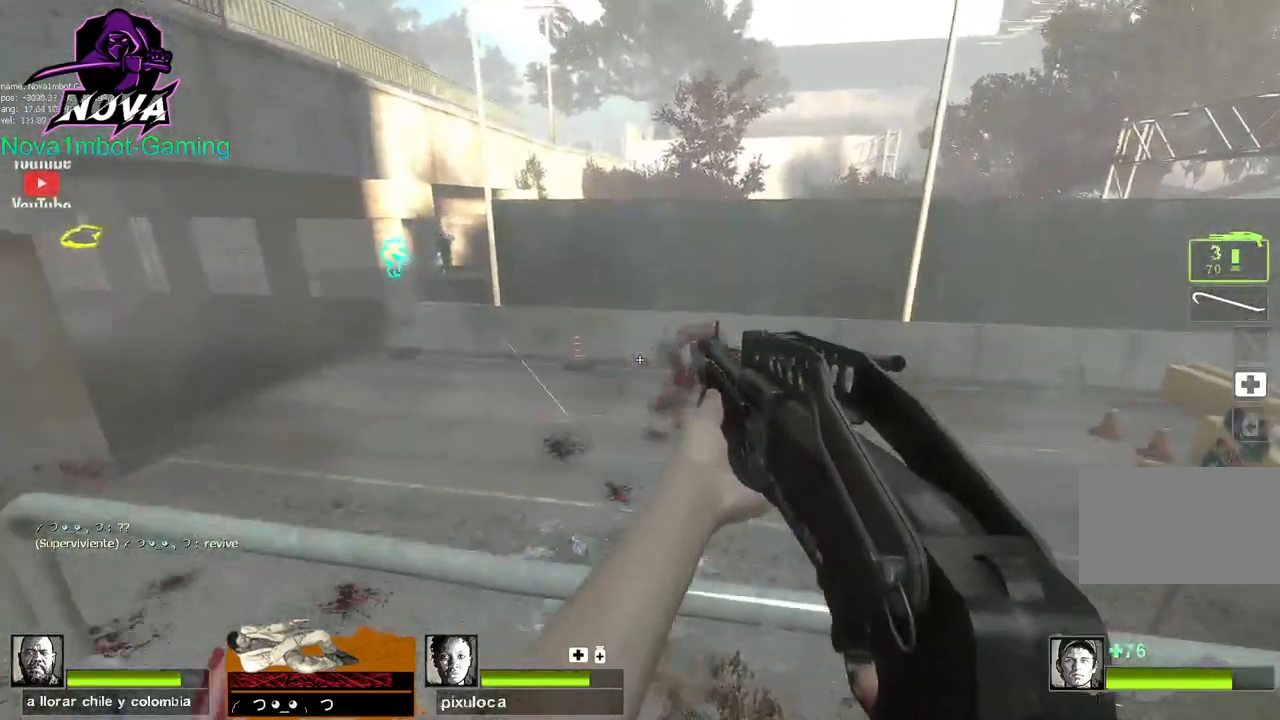
{"keys": ["a", "w"], "mouse": [], "events": [[50, "mouse_left", "up"], [100, "a", "up"], [100, "r", "down"], [233, "a", "down"], [233, "r", "up"]]}
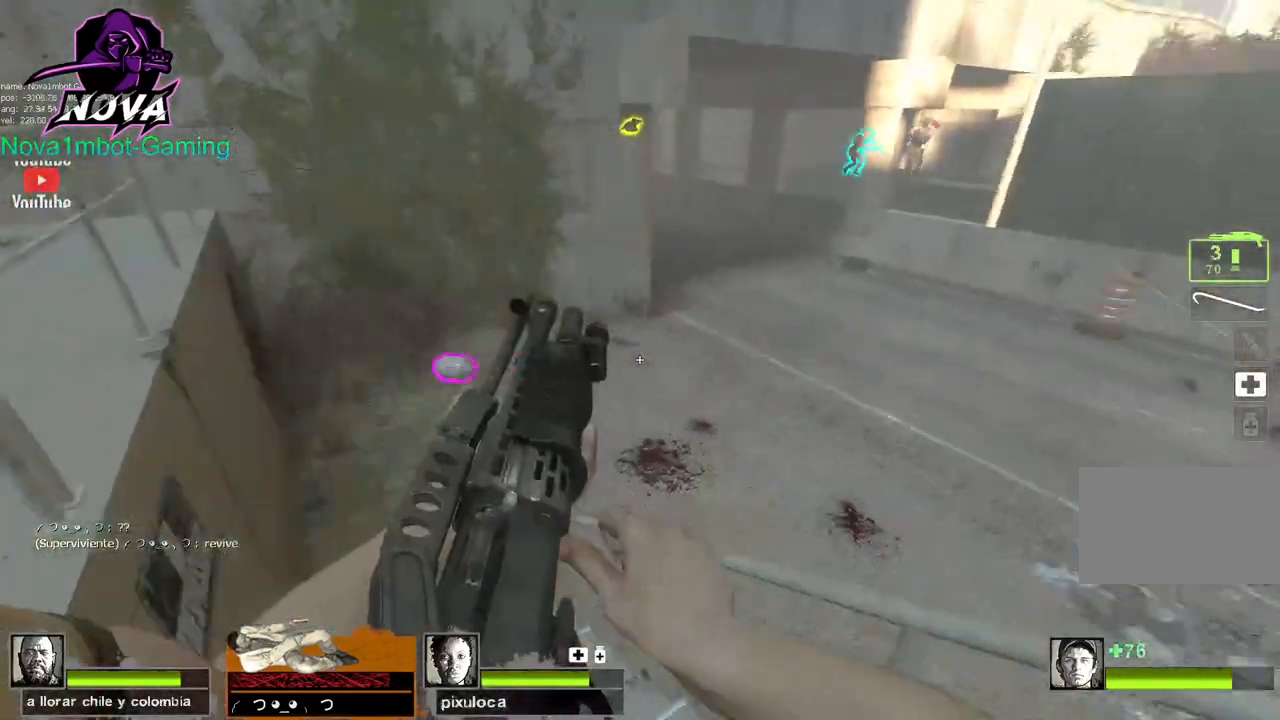
{"keys": ["a", "w"], "mouse": [], "events": [[200, "w", "up"], [483, "w", "down"]]}
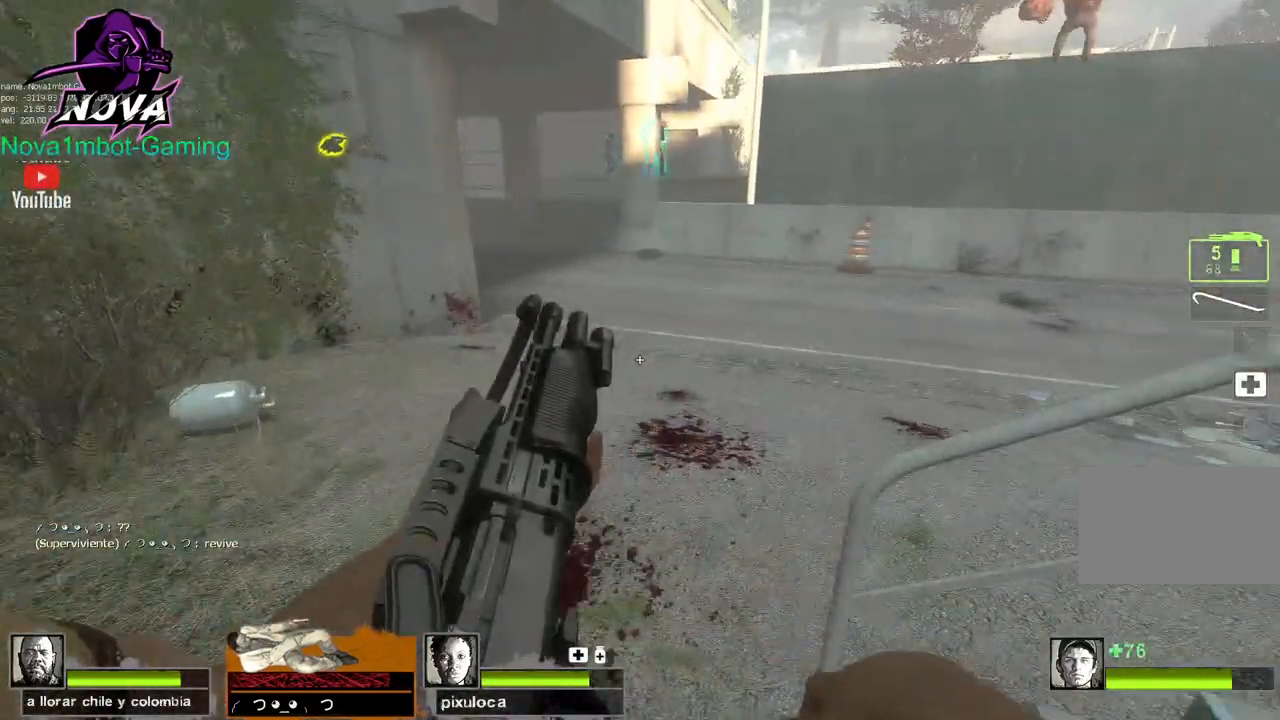
{"keys": ["w"], "mouse": [], "events": [[133, "a", "up"]]}
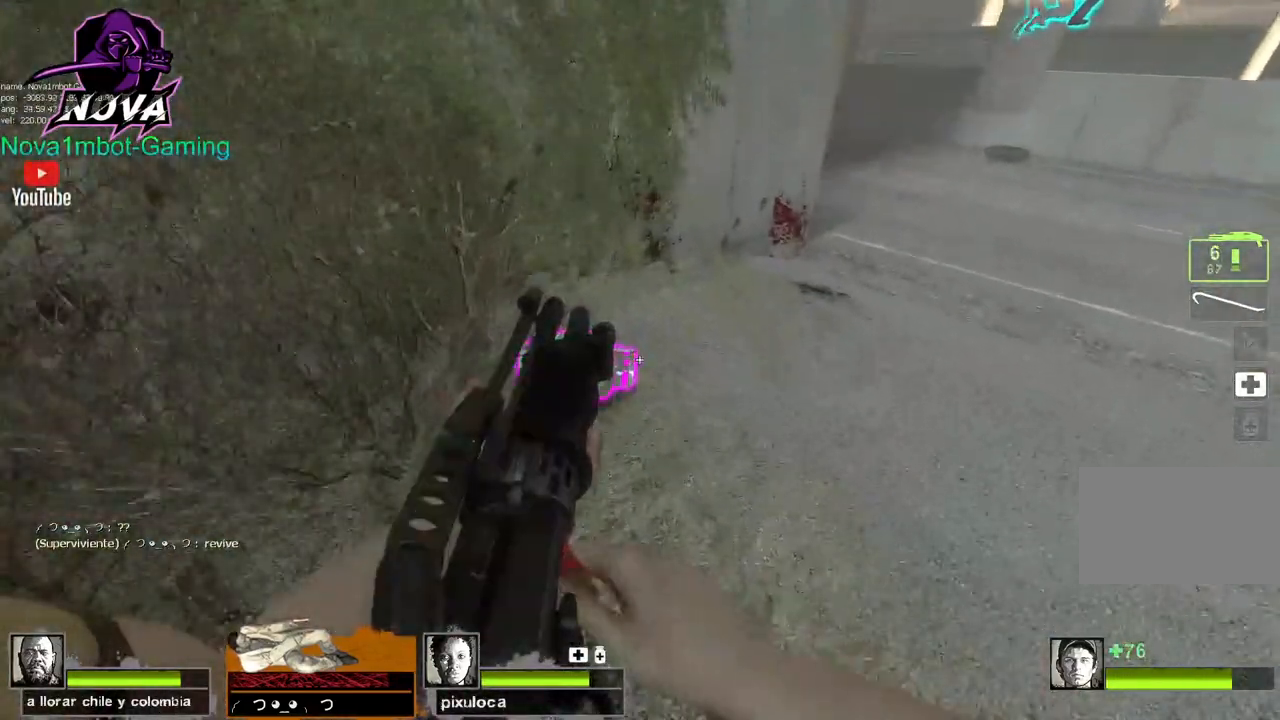
{"keys": ["w"], "mouse": [], "events": [[100, "e", "down"], [233, "e", "up"]]}
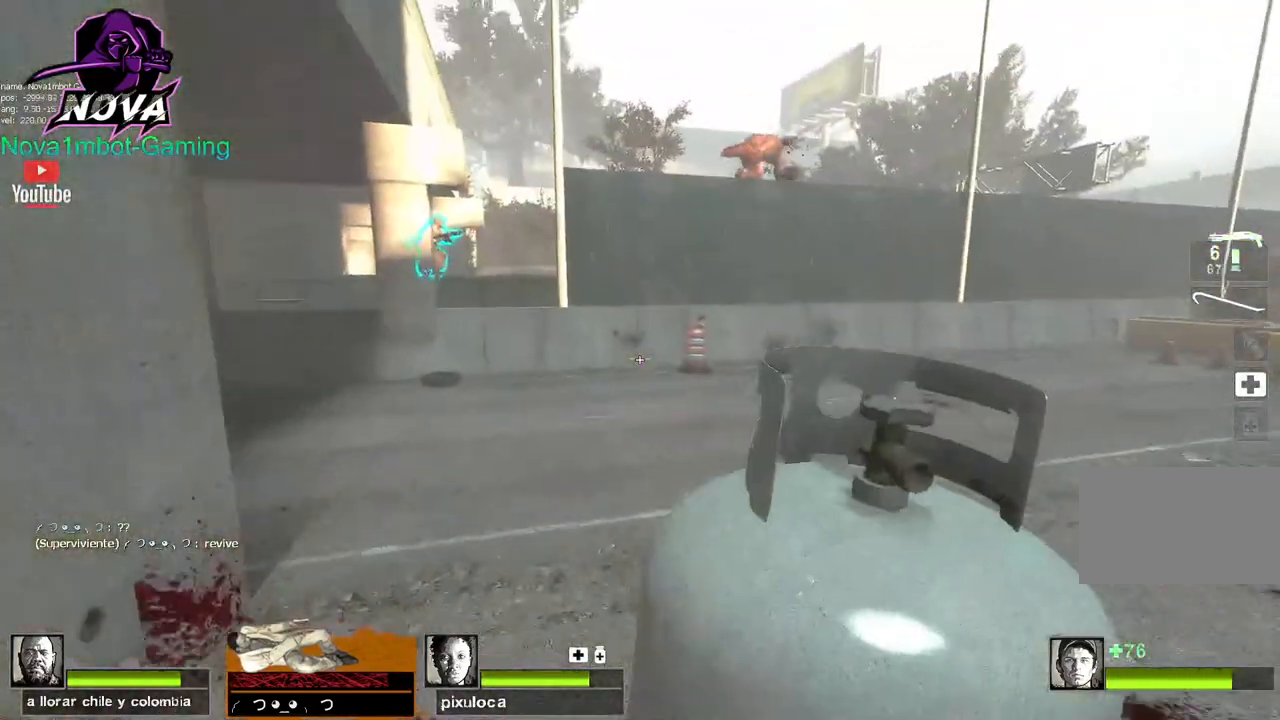
{"keys": ["a"], "mouse": ["left"], "events": [[150, "space", "down"], [200, "a", "down"], [200, "w", "up"], [250, "space", "up"], [483, "mouse_left", "down"]]}
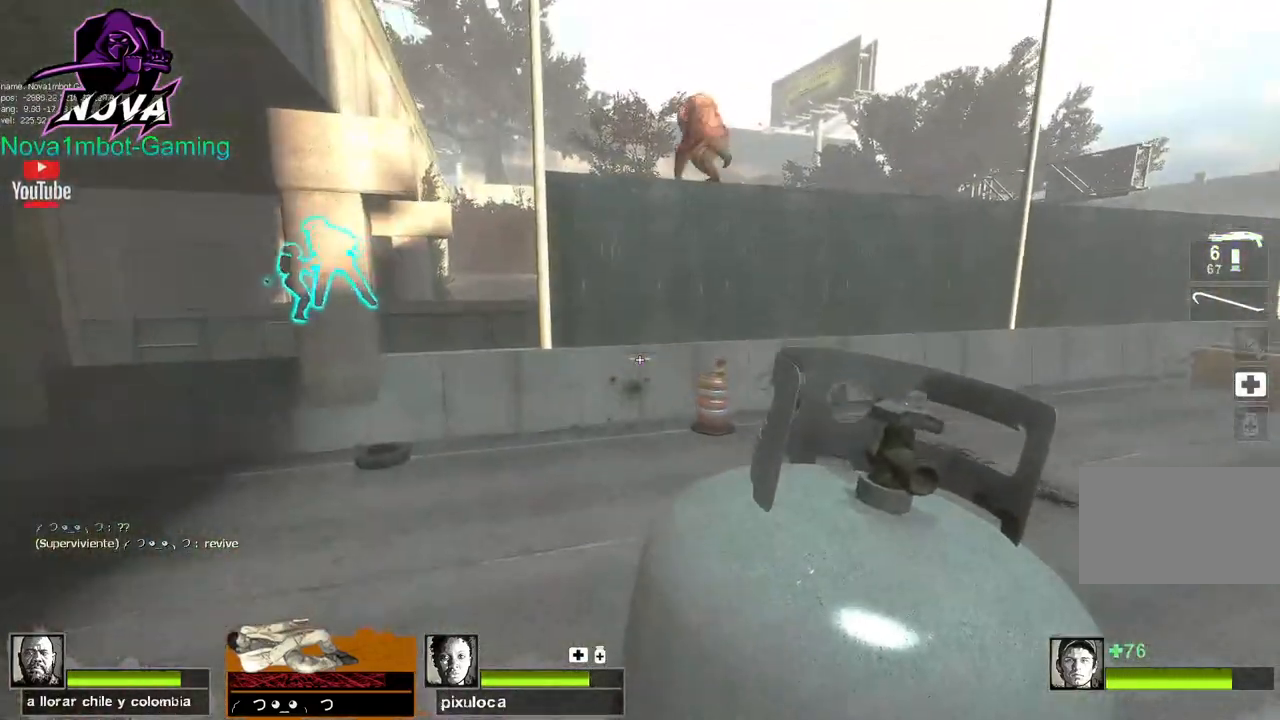
{"keys": ["a"], "mouse": [], "events": [[83, "mouse_right", "down"], [267, "mouse_left", "up"], [267, "mouse_right", "up"]]}
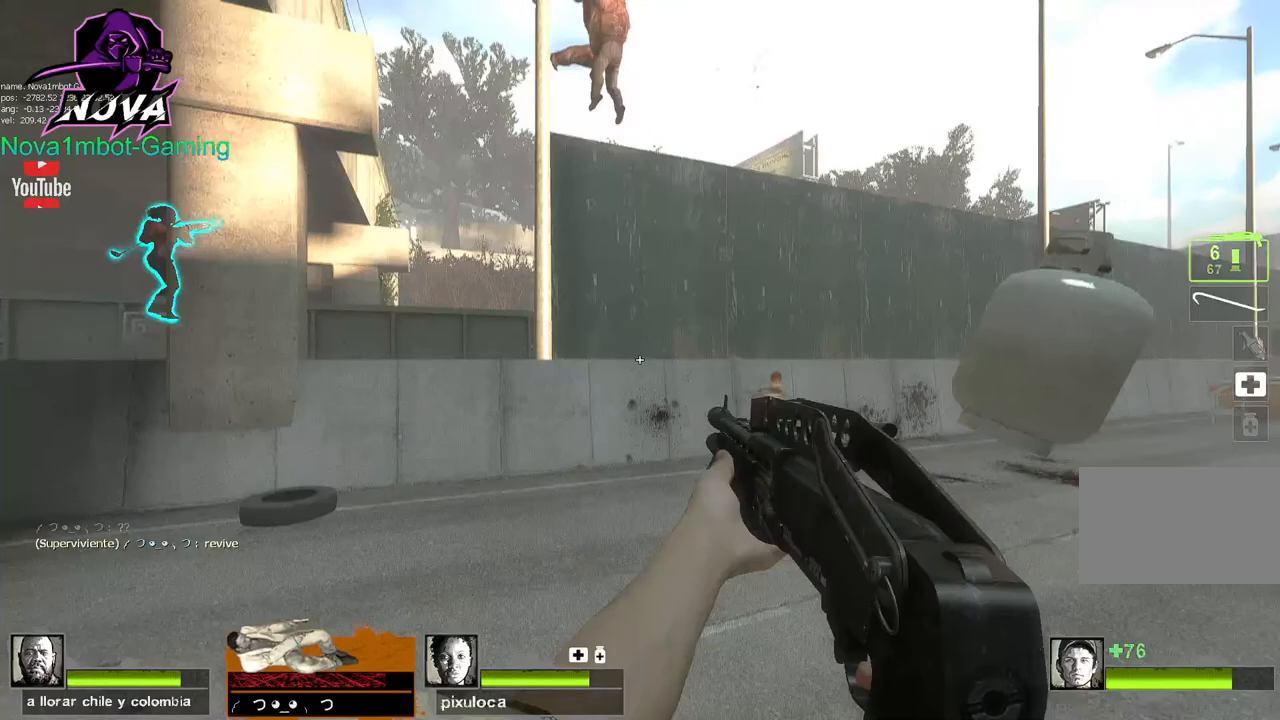
{"keys": [], "mouse": [], "events": [[233, "s", "down"], [433, "s", "up"], [467, "a", "up"]]}
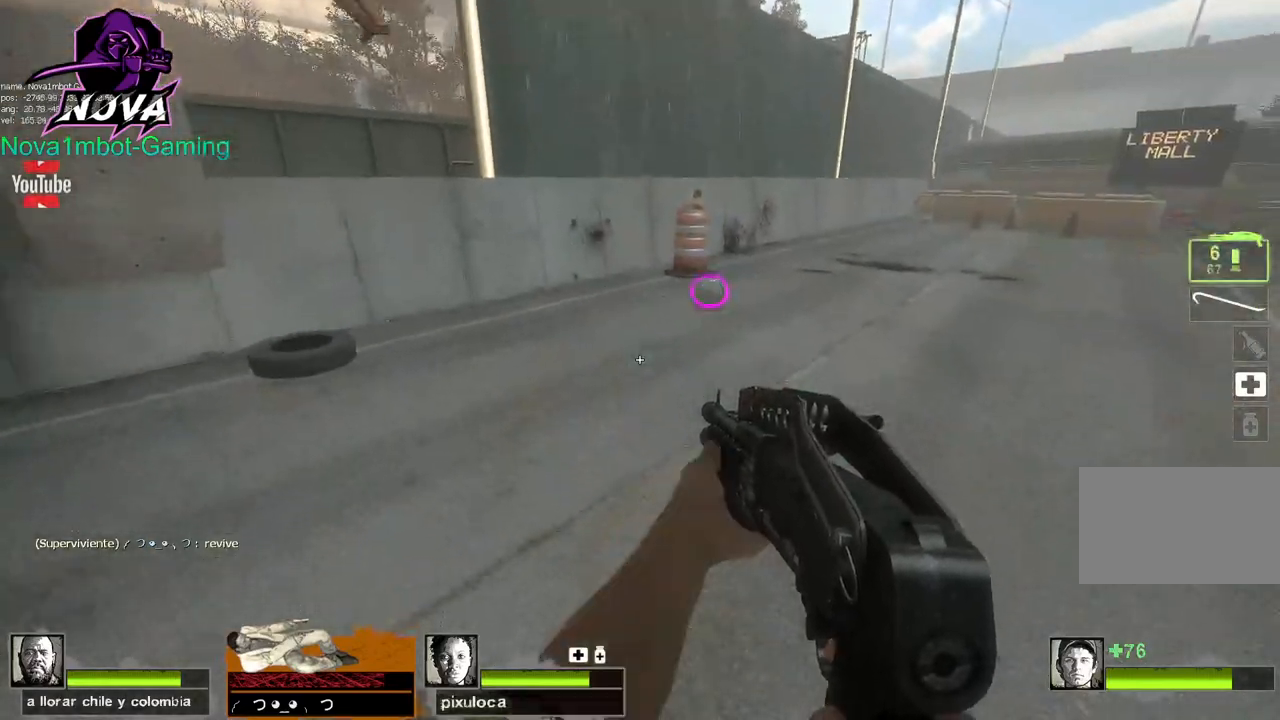
{"keys": ["a"], "mouse": [], "events": [[17, "d", "down"], [250, "a", "down"], [300, "d", "up"]]}
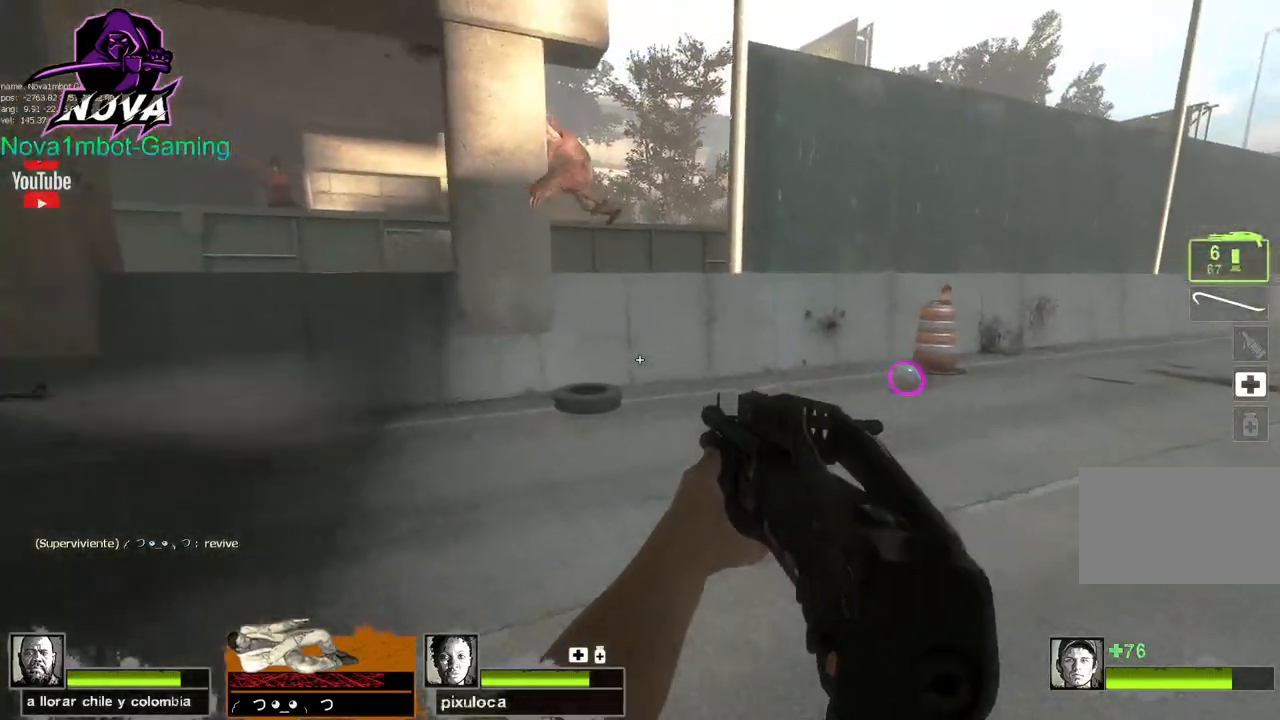
{"keys": ["a"], "mouse": ["left"], "events": [[450, "mouse_left", "down"]]}
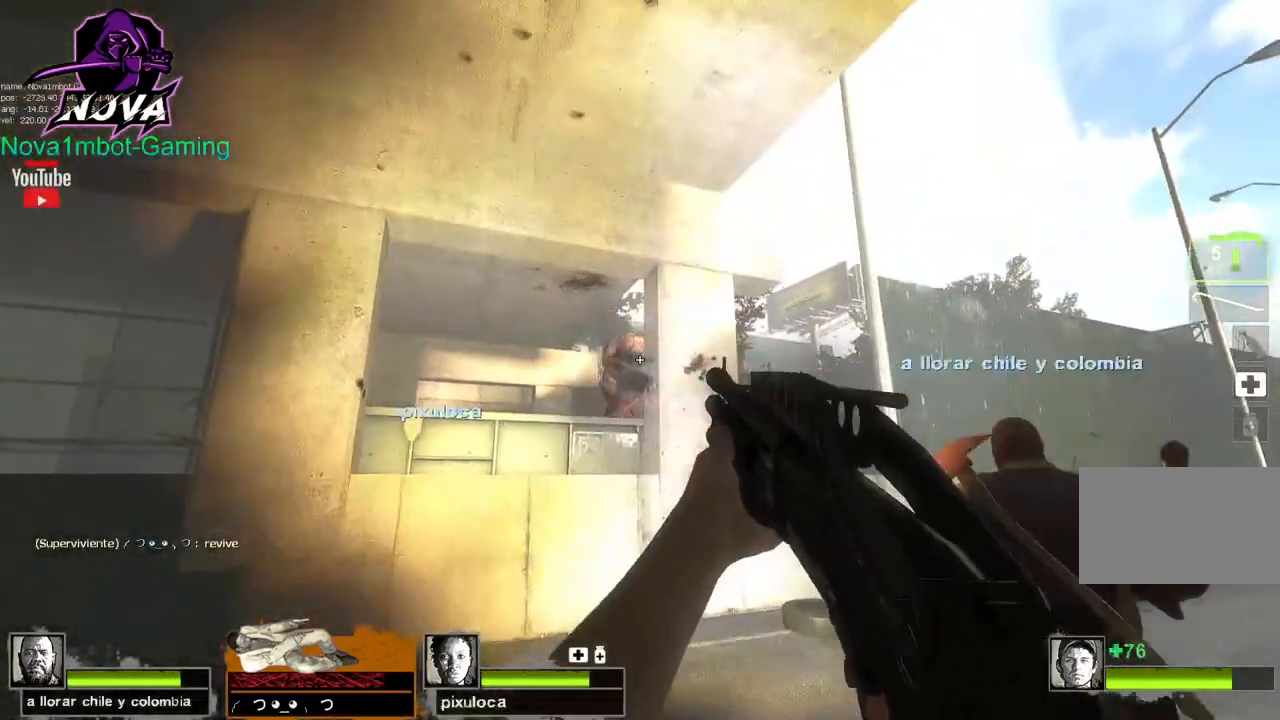
{"keys": ["a", "s"], "mouse": ["left"], "events": [[150, "mouse_left", "up"], [467, "mouse_left", "down"], [467, "s", "down"]]}
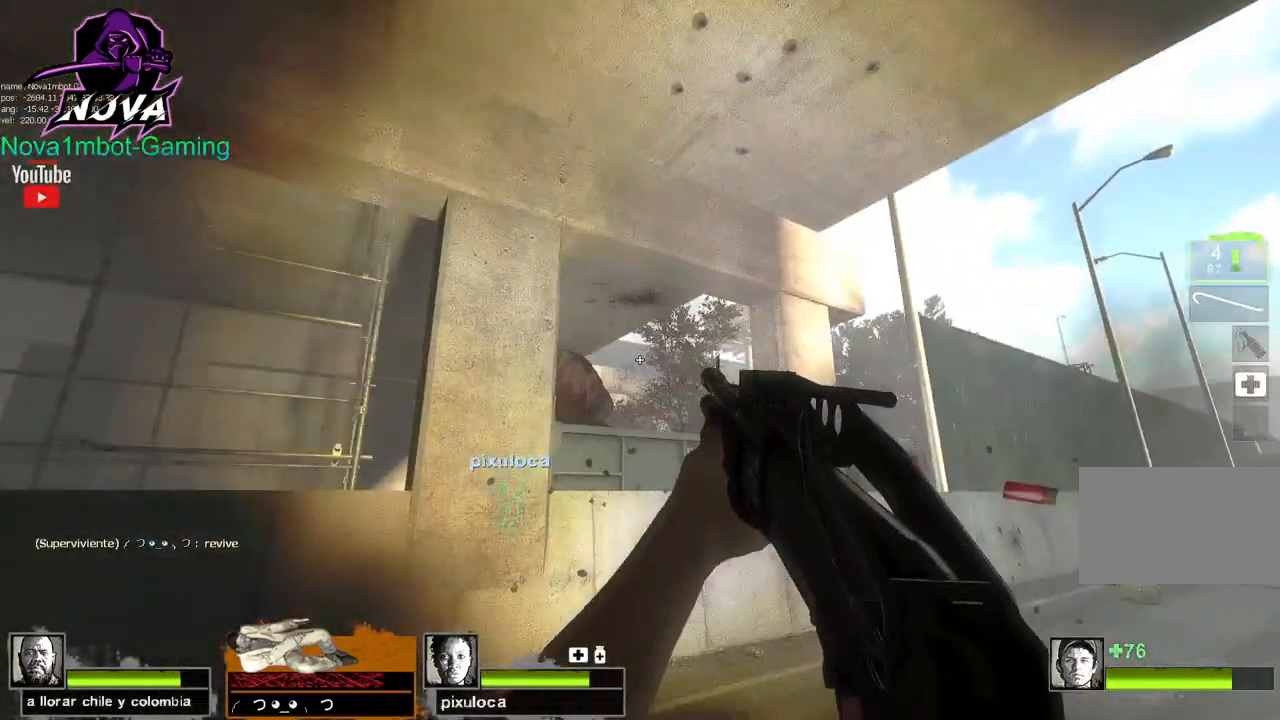
{"keys": ["a", "w"], "mouse": [], "events": [[150, "mouse_left", "up"], [150, "s", "up"], [200, "w", "down"], [250, "r", "down"], [350, "r", "up"]]}
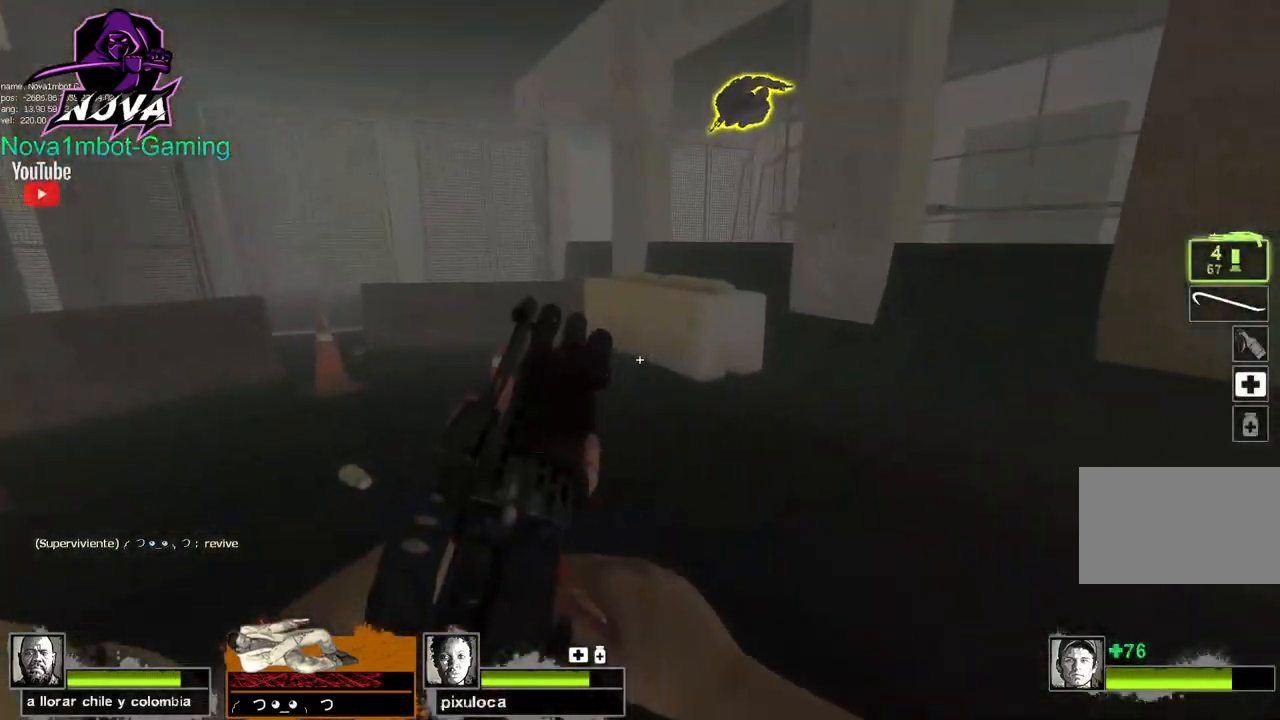
{"keys": ["a", "w"], "mouse": [], "events": []}
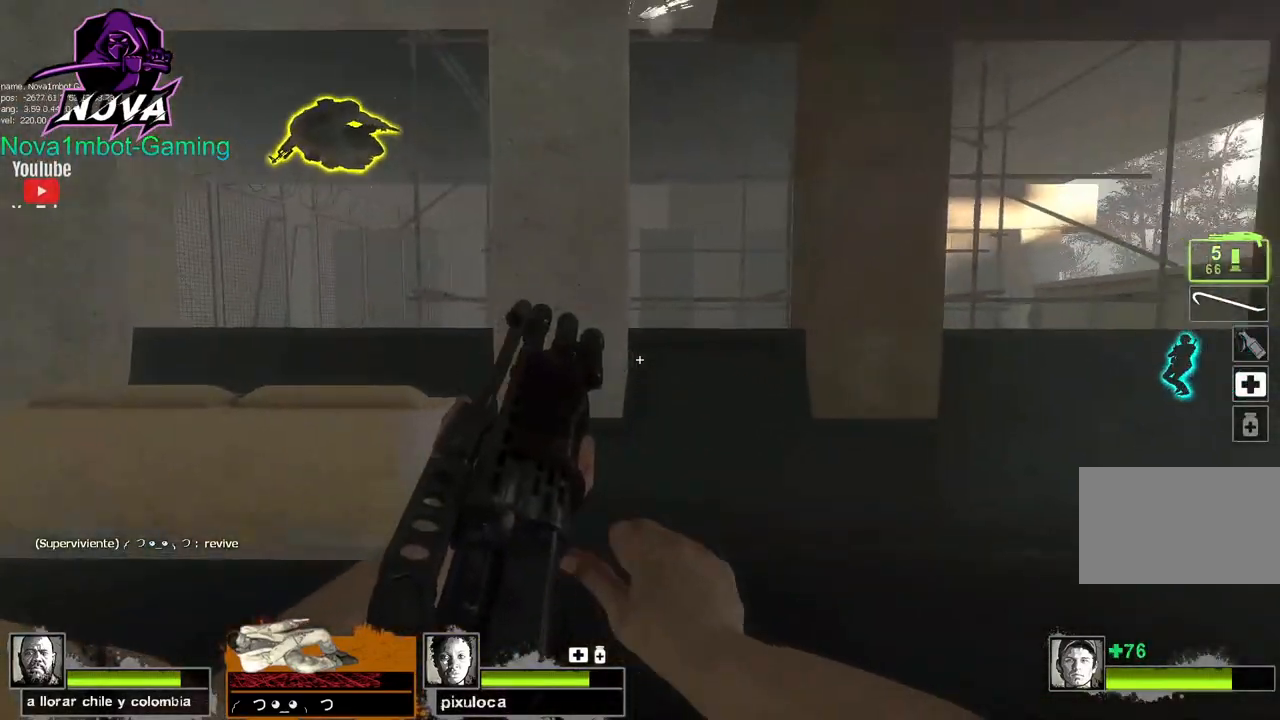
{"keys": ["a", "space", "w"], "mouse": [], "events": [[417, "space", "down"]]}
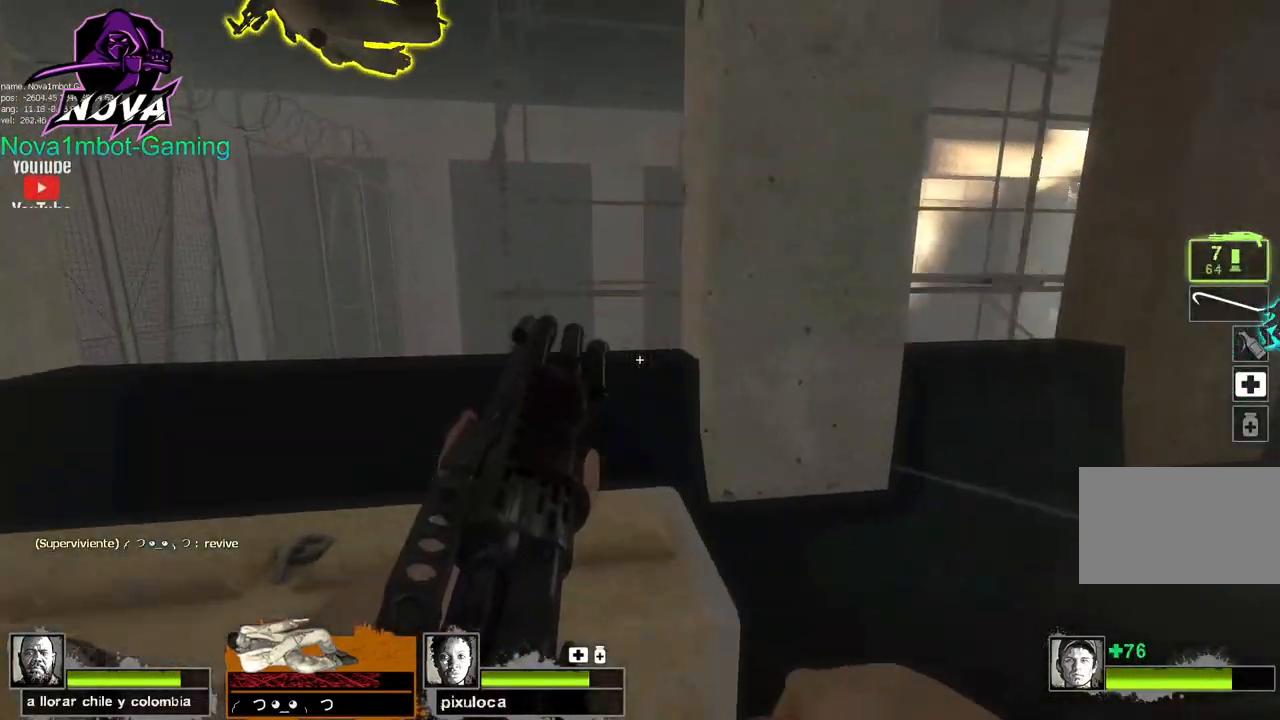
{"keys": ["e", "shift"], "mouse": [], "events": [[17, "shift", "down"], [67, "space", "up"], [117, "w", "up"], [200, "a", "up"], [300, "e", "down"]]}
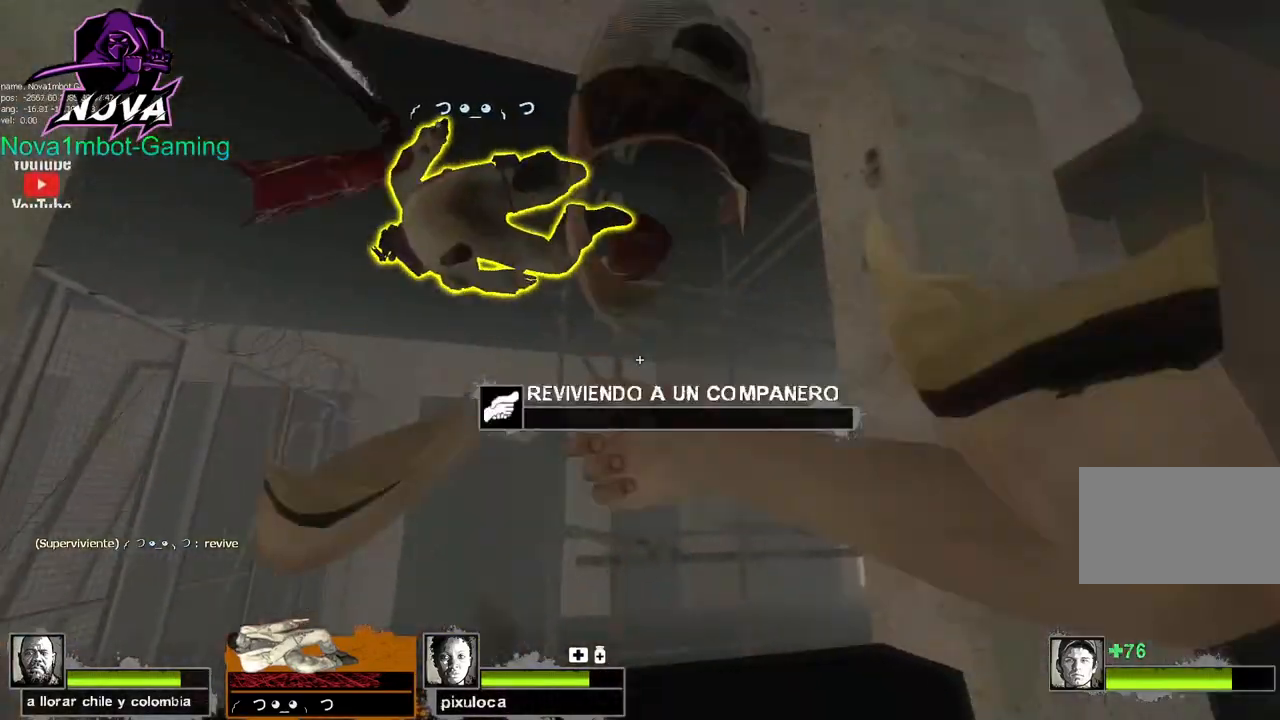
{"keys": ["e", "shift"], "mouse": [], "events": []}
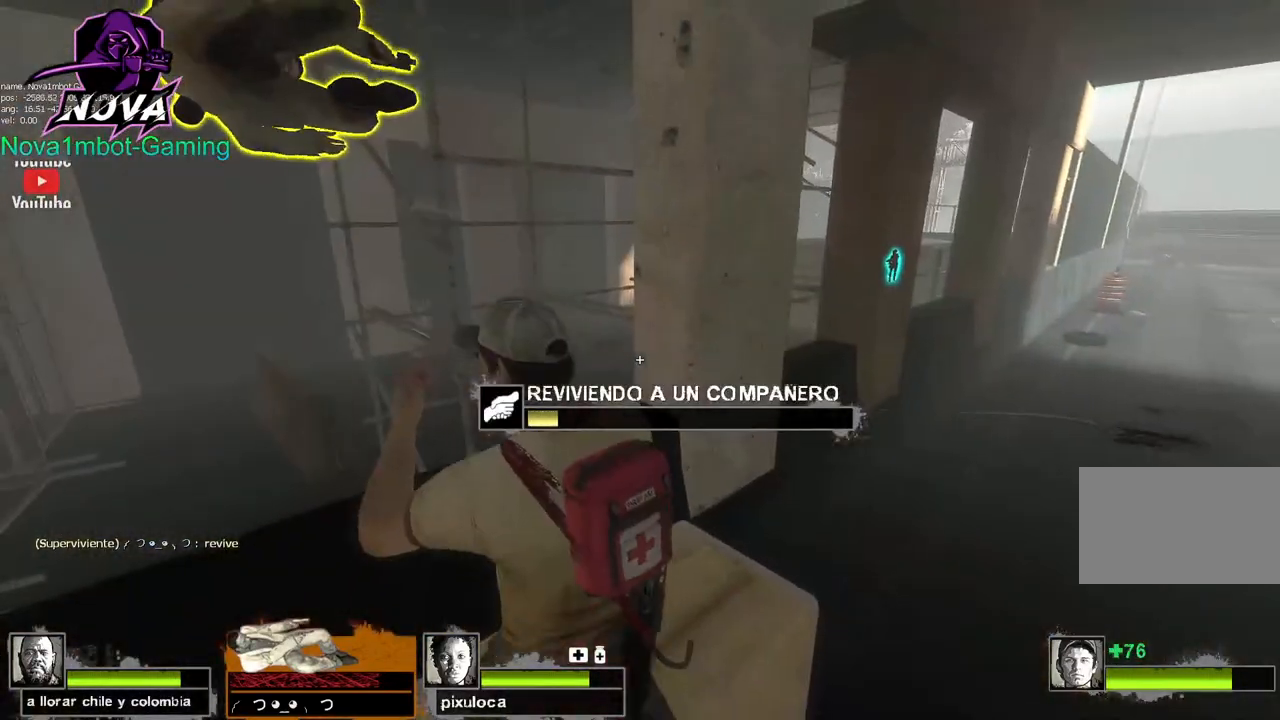
{"keys": ["e", "shift"], "mouse": [], "events": []}
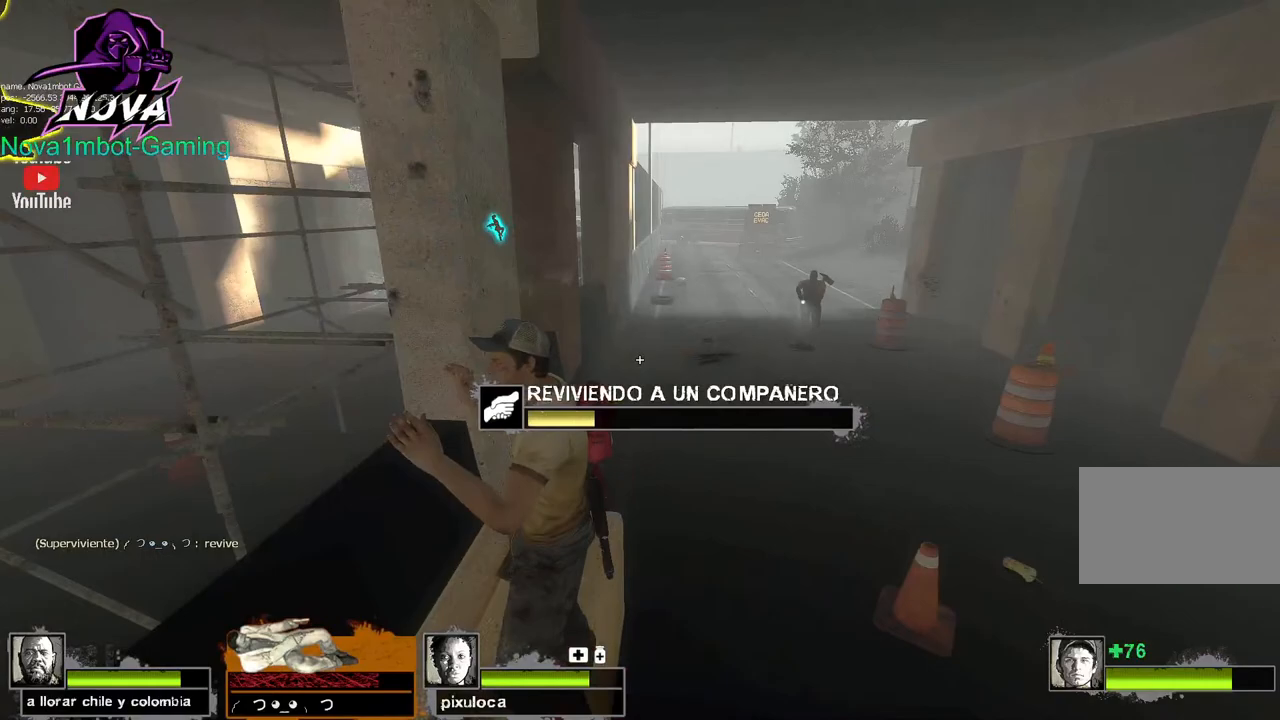
{"keys": ["e", "shift"], "mouse": [], "events": []}
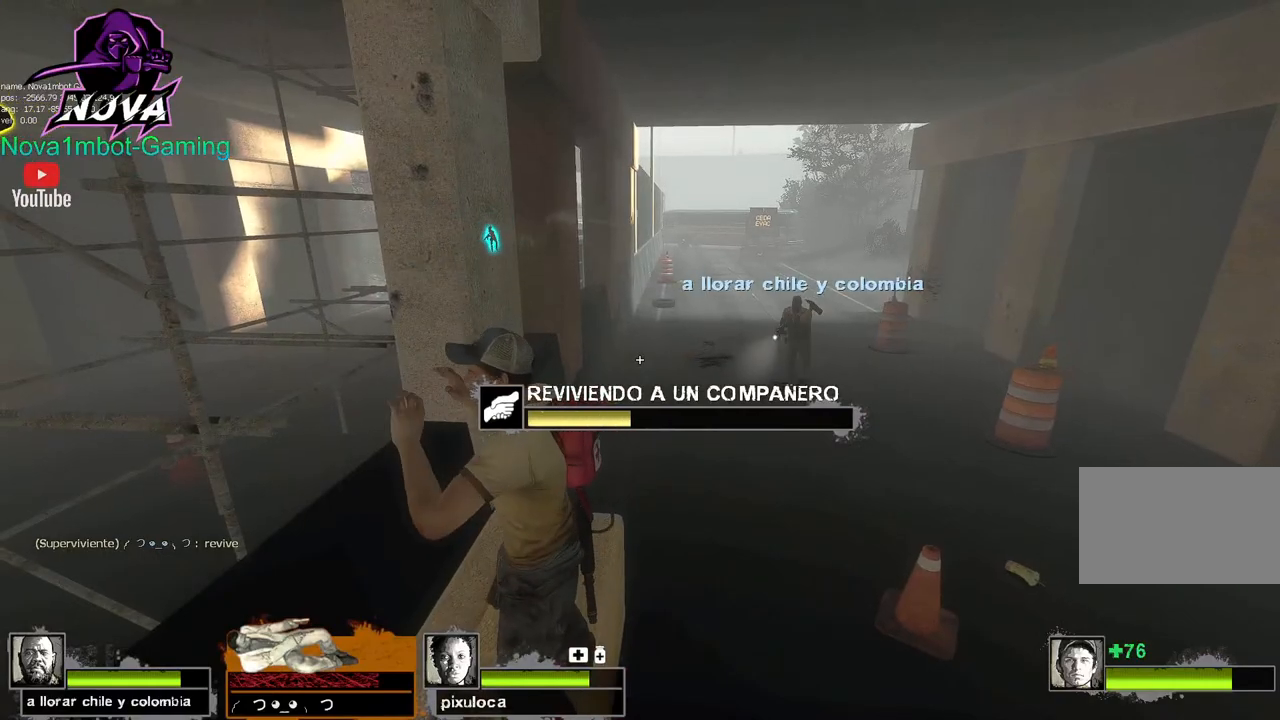
{"keys": ["e", "shift"], "mouse": [], "events": []}
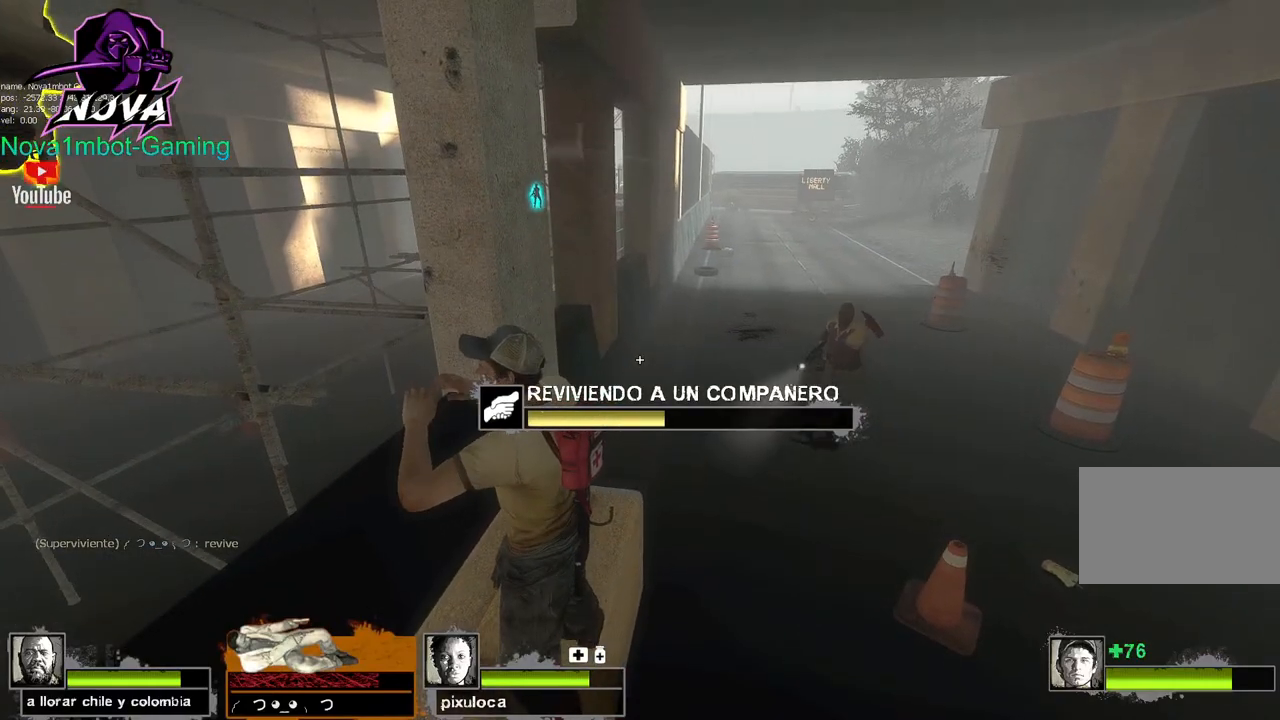
{"keys": ["e", "shift"], "mouse": [], "events": []}
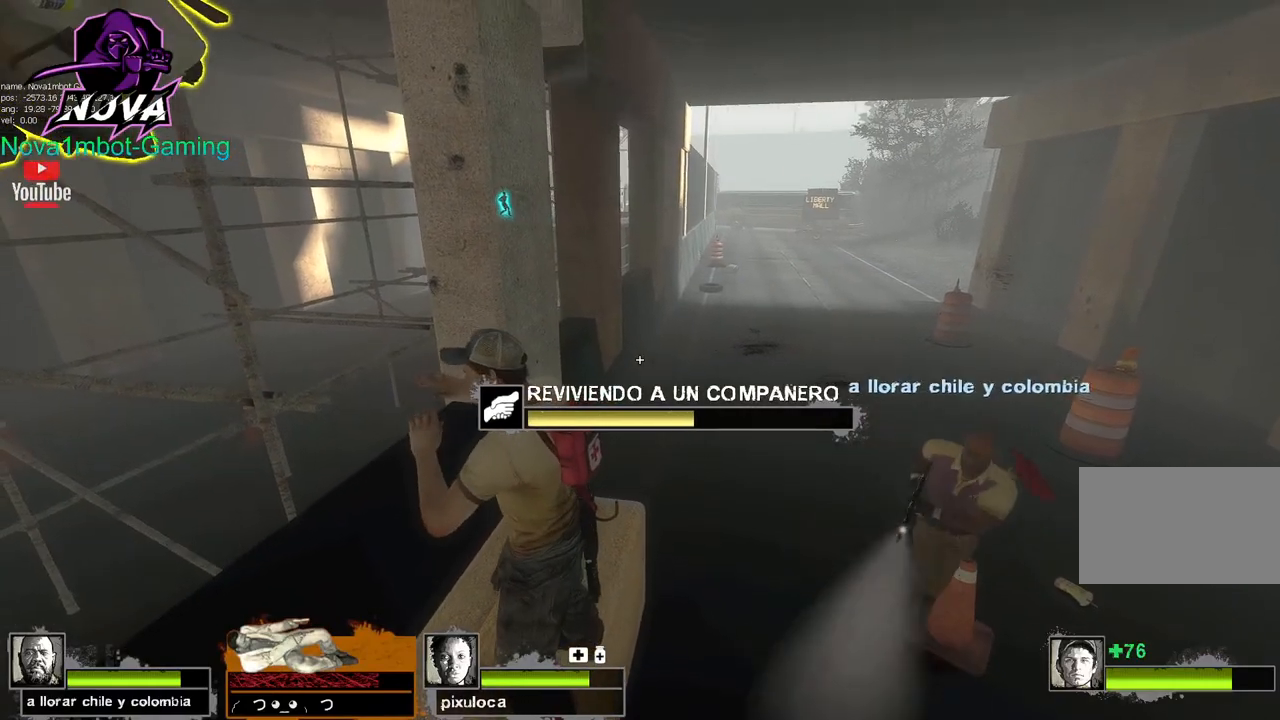
{"keys": ["e", "shift"], "mouse": [], "events": []}
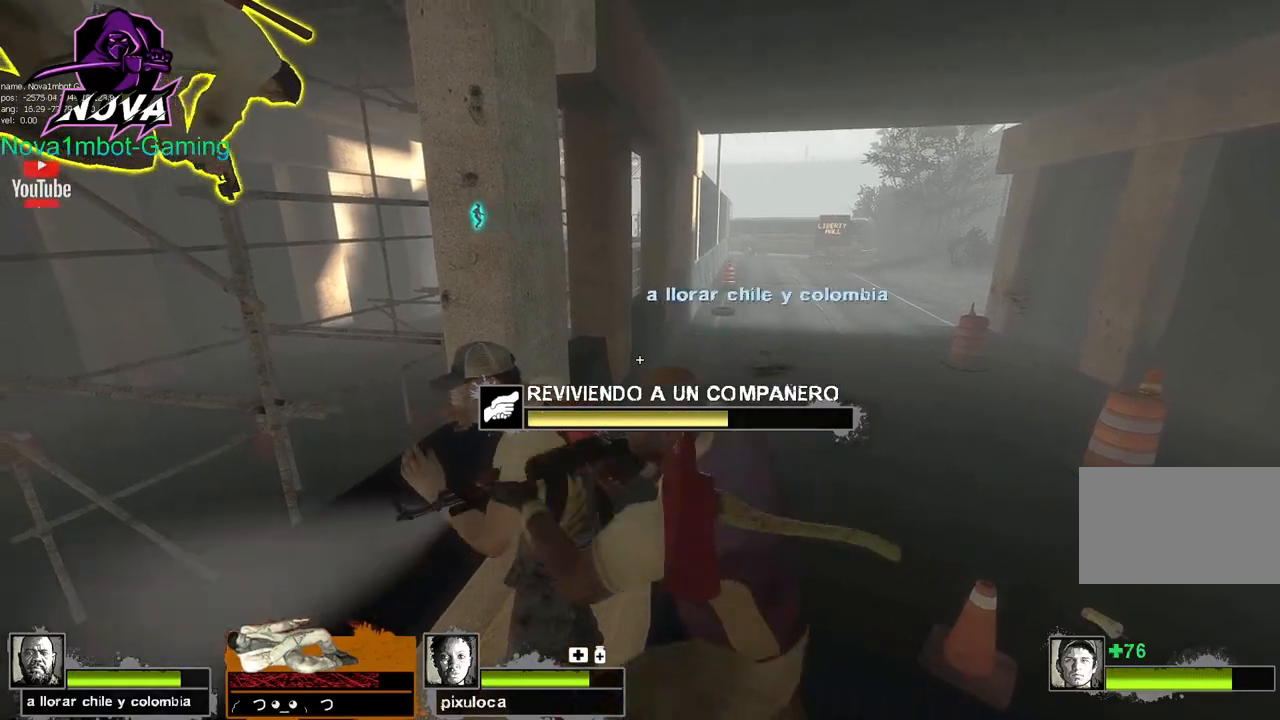
{"keys": ["e", "shift"], "mouse": [], "events": []}
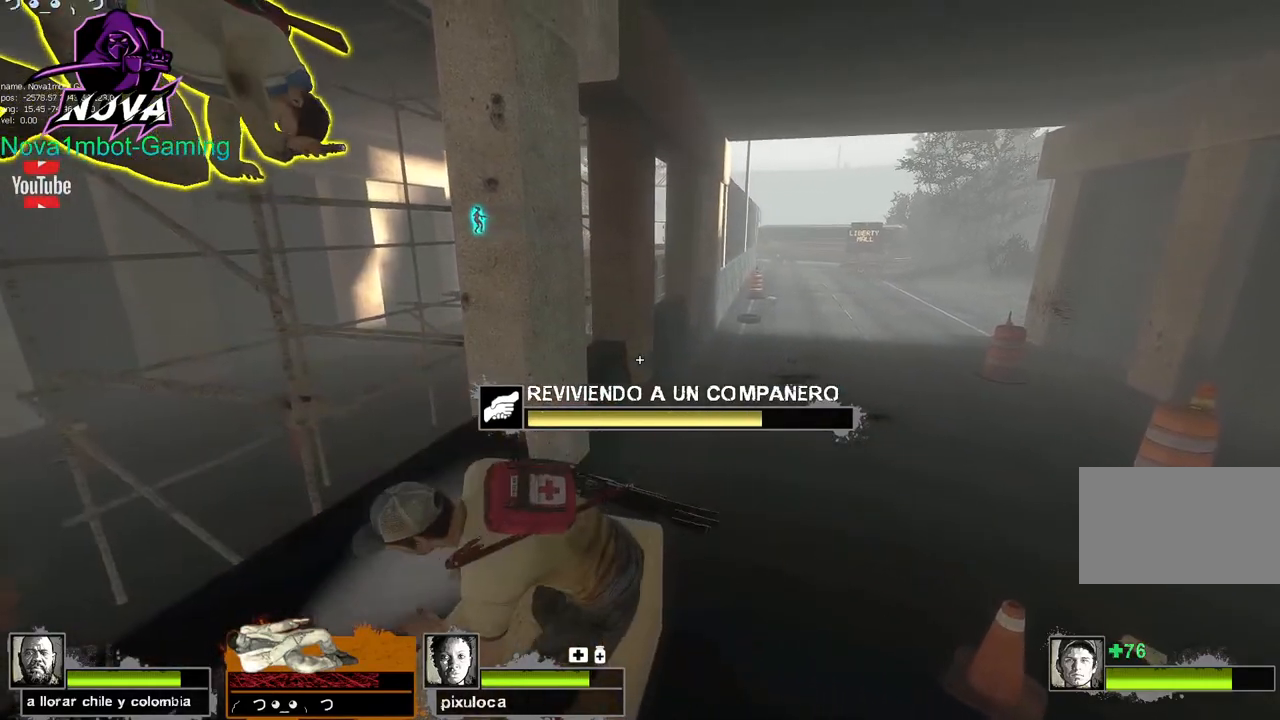
{"keys": ["e", "shift"], "mouse": [], "events": []}
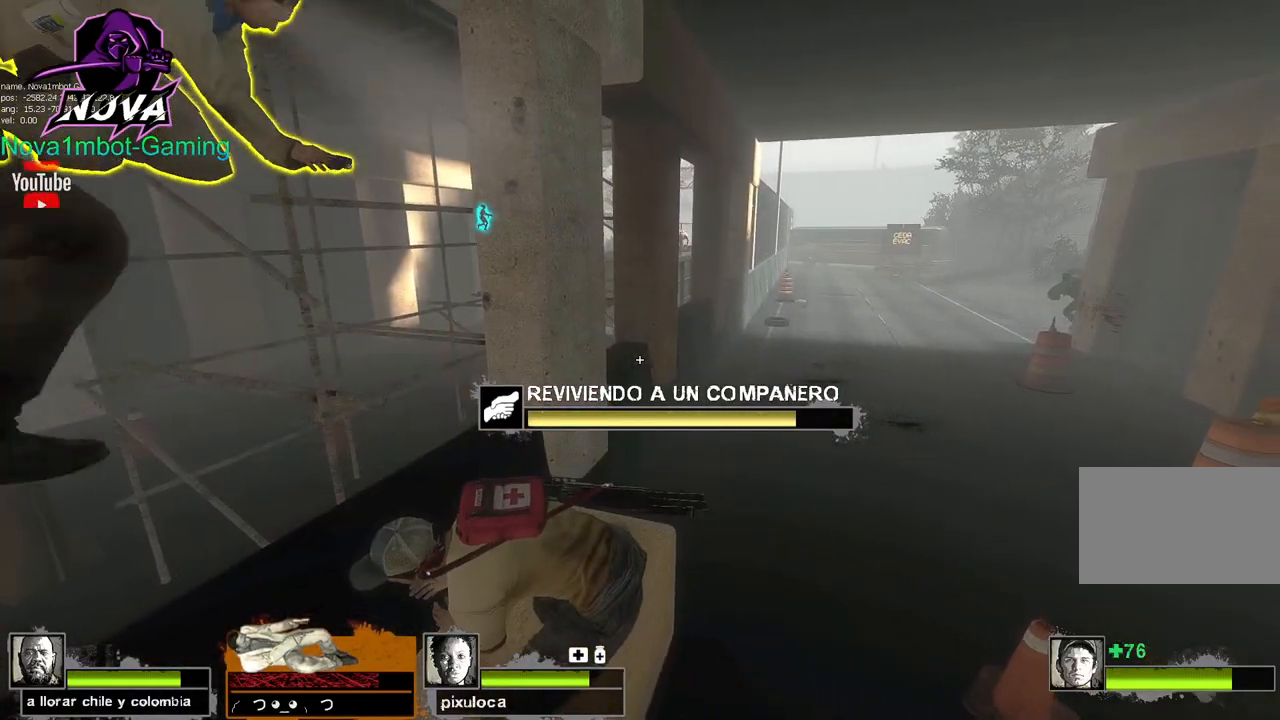
{"keys": ["e", "shift"], "mouse": [], "events": []}
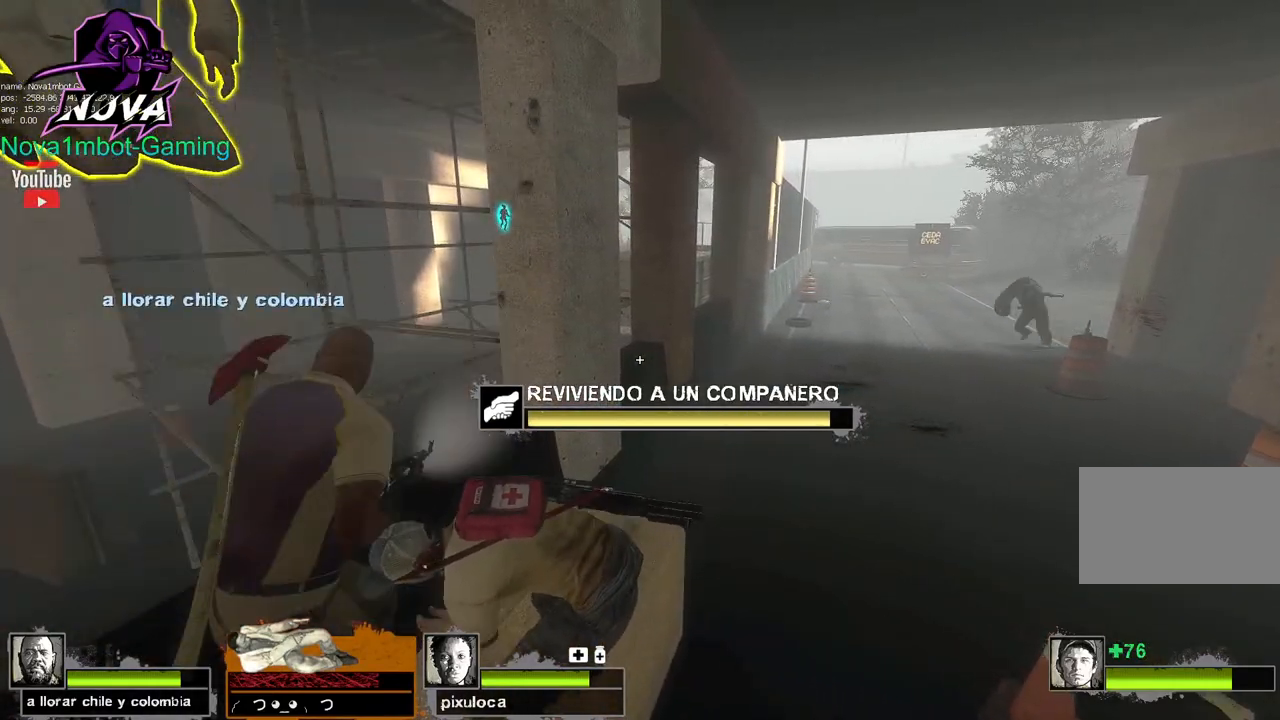
{"keys": ["e", "shift"], "mouse": [], "events": []}